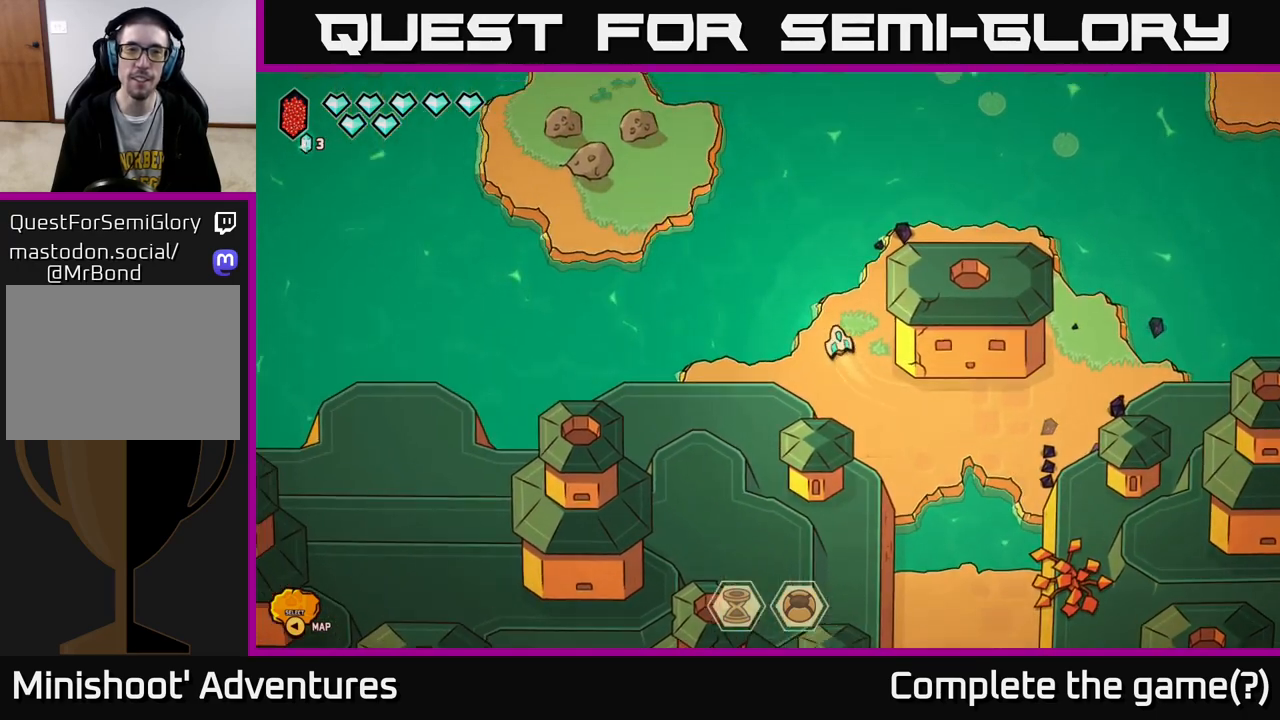
Gameplay with a controller (Xbox layout); each line is a JSON object with the inputs held at the frame after it. "events" lists button and stick changes between this image and that frame as [ms after this image, input, new state], when the widget could be followed in between.
{"buttons": [], "left_stick": "up-right", "right_stick": "center", "events": [[317, "left_stick", "up-right"]]}
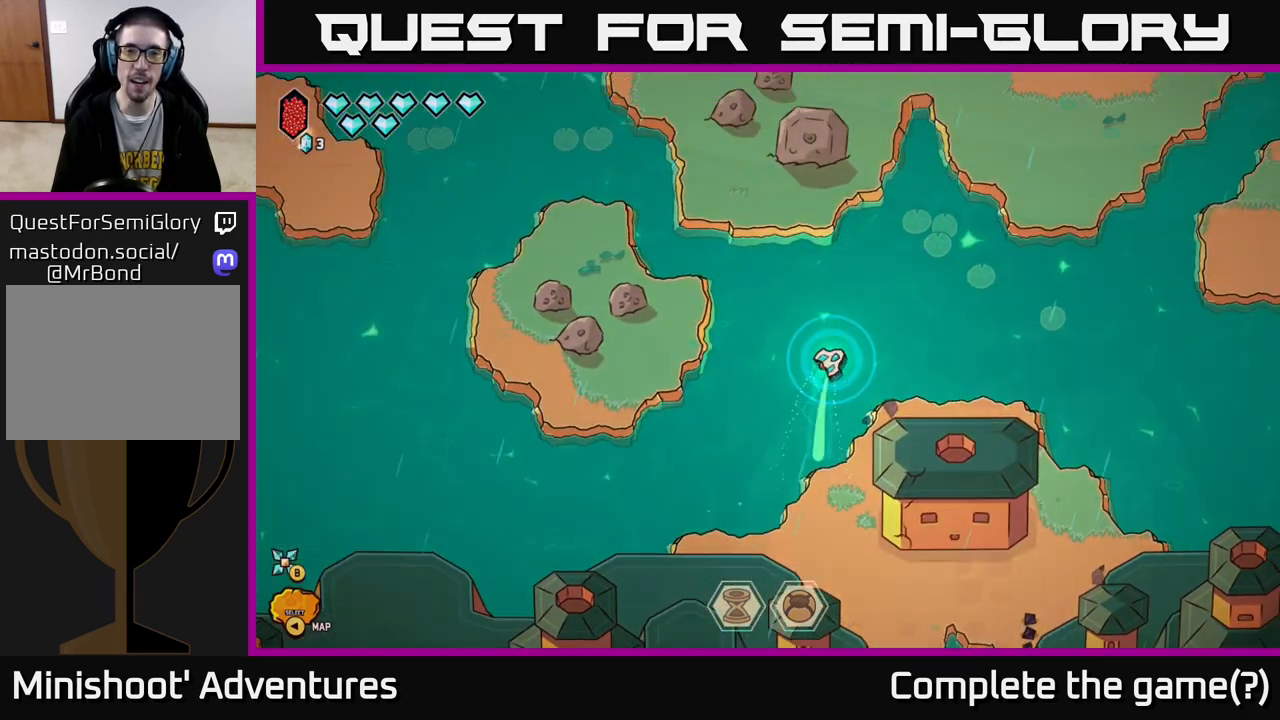
{"buttons": [], "left_stick": "center", "right_stick": "center", "events": [[283, "left_stick", "center"]]}
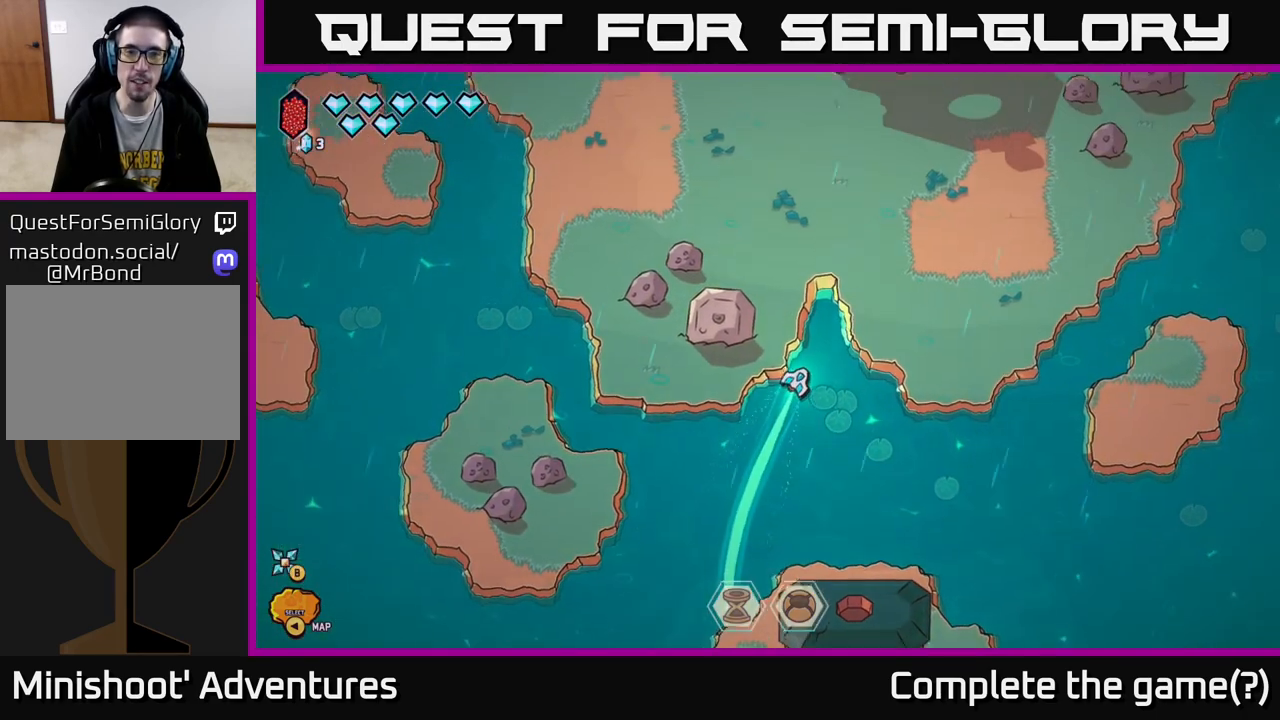
{"buttons": [], "left_stick": "up-right", "right_stick": "center", "events": [[50, "left_stick", "up"], [400, "left_stick", "up-right"]]}
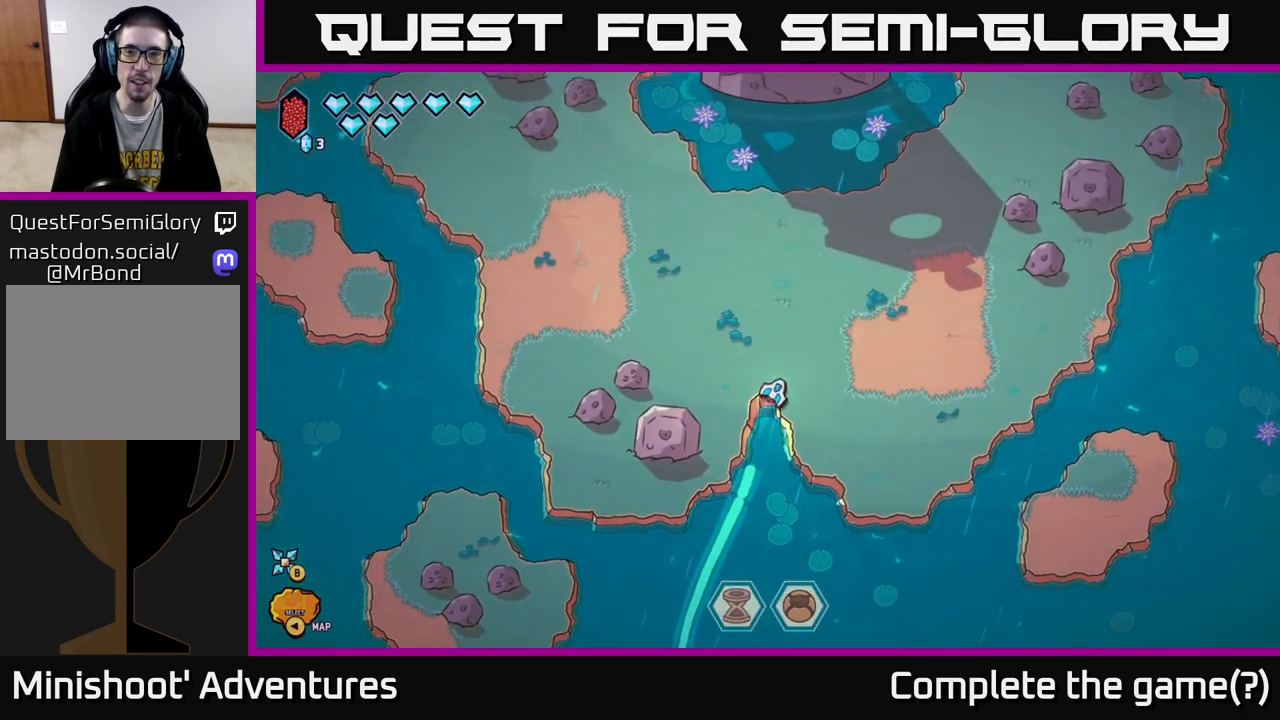
{"buttons": [], "left_stick": "center", "right_stick": "center", "events": [[200, "left_stick", "up"], [417, "left_stick", "center"]]}
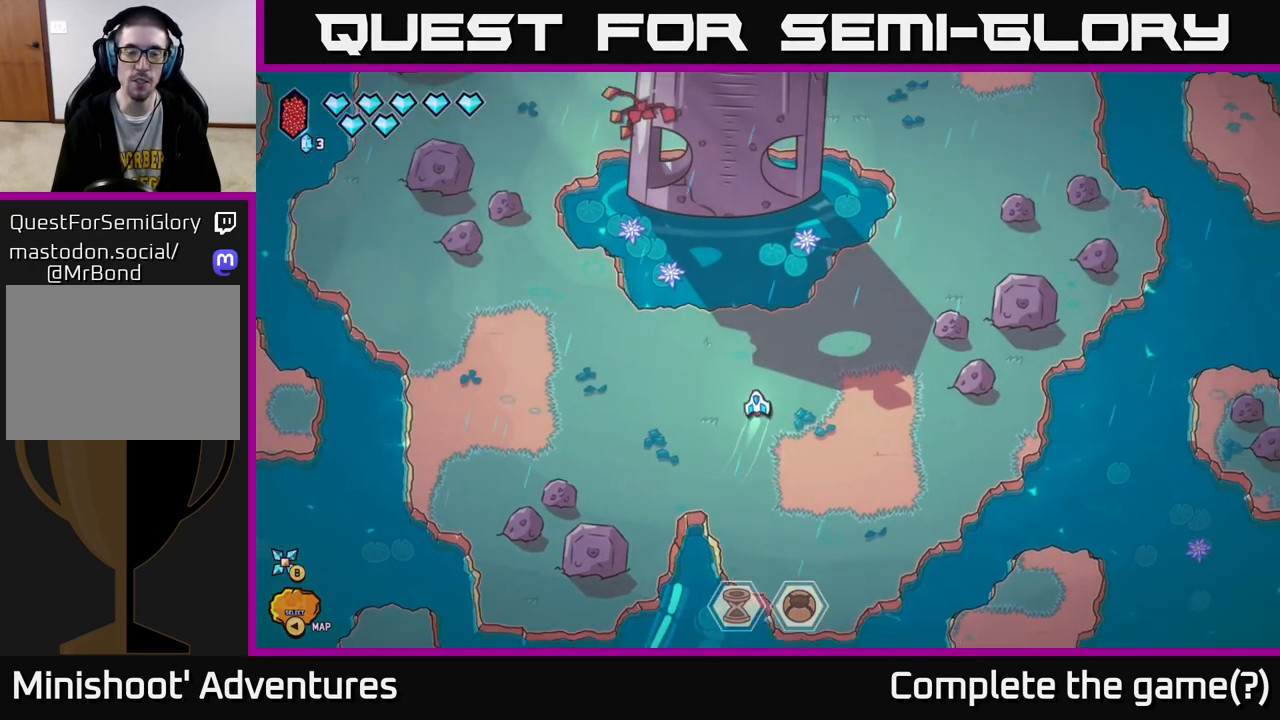
{"buttons": [], "left_stick": "up", "right_stick": "center", "events": [[283, "left_stick", "up"]]}
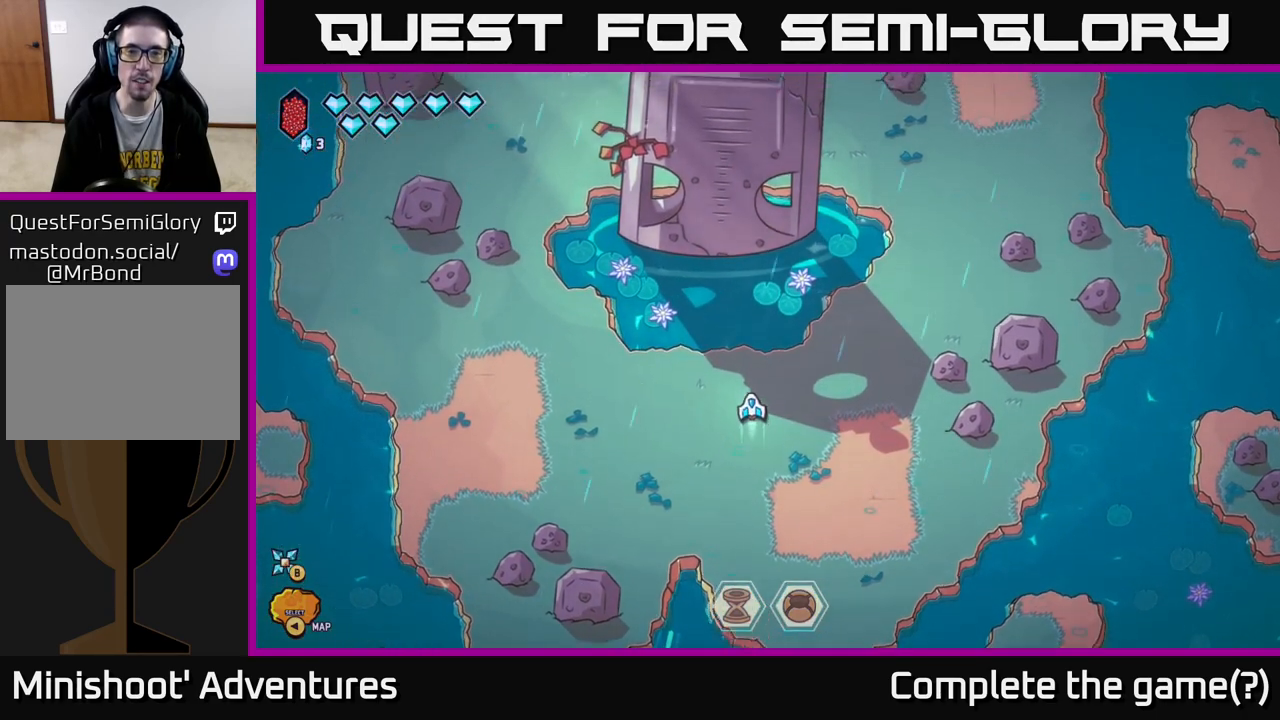
{"buttons": [], "left_stick": "center", "right_stick": "center", "events": [[283, "left_stick", "center"]]}
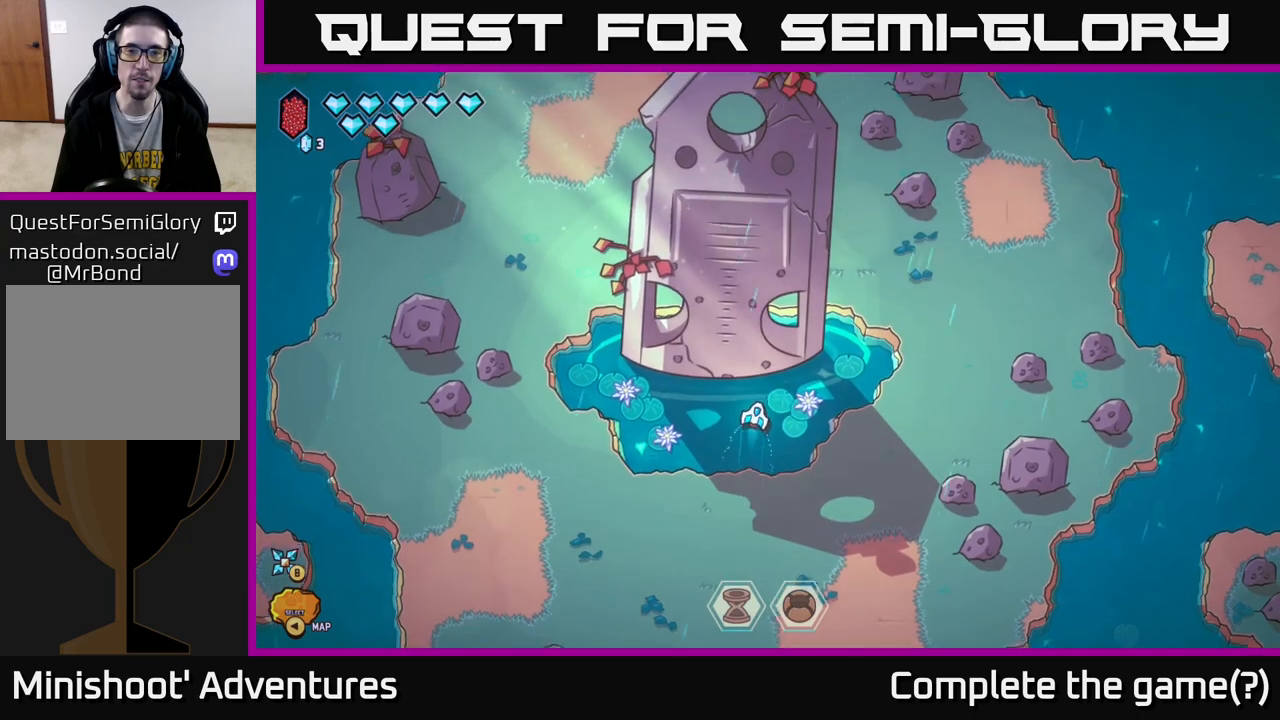
{"buttons": [], "left_stick": "center", "right_stick": "center", "events": [[50, "left_stick", "up"], [250, "left_stick", "center"]]}
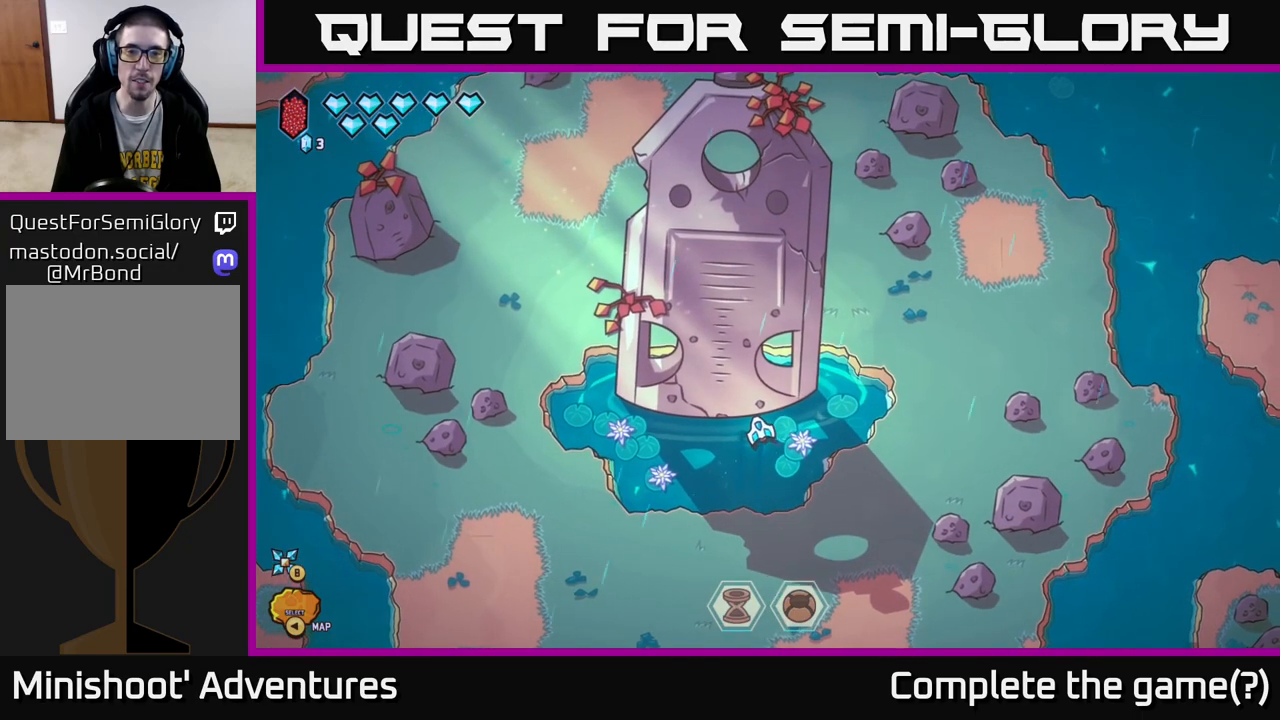
{"buttons": [], "left_stick": "right", "right_stick": "center", "events": [[283, "left_stick", "right"]]}
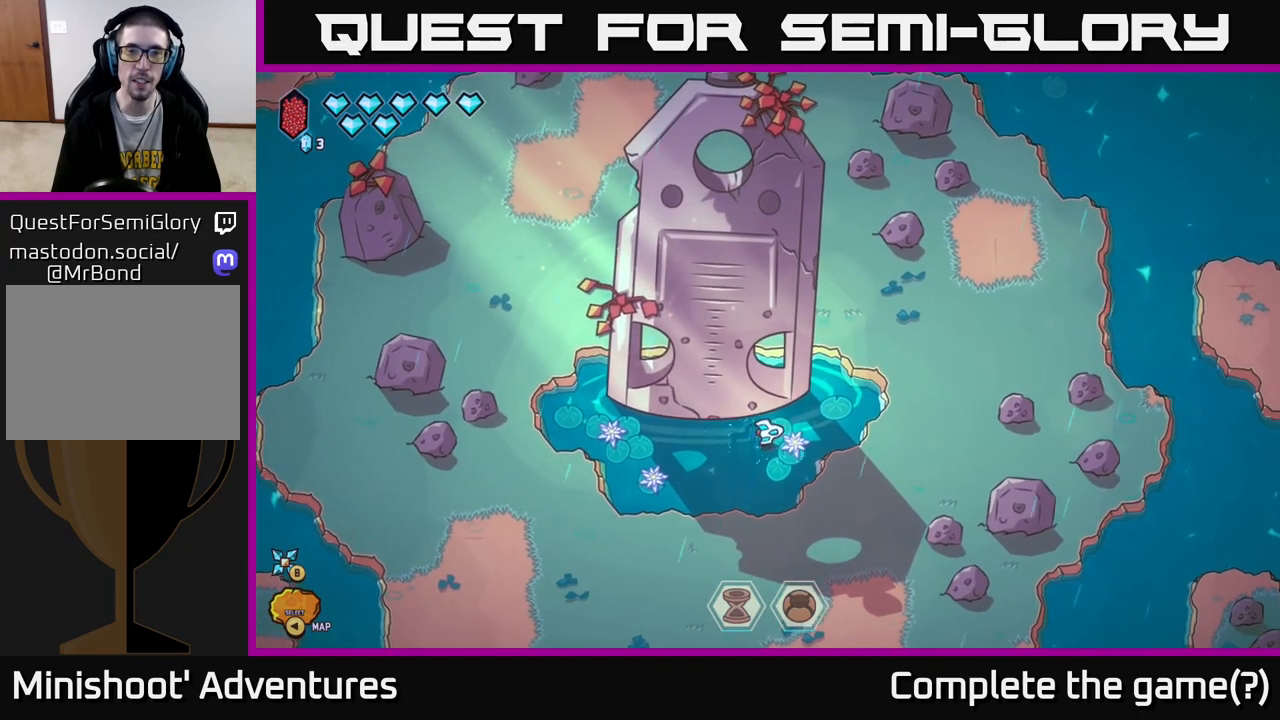
{"buttons": [], "left_stick": "up-left", "right_stick": "center", "events": [[50, "left_stick", "up-right"], [200, "left_stick", "up"], [417, "left_stick", "up-left"]]}
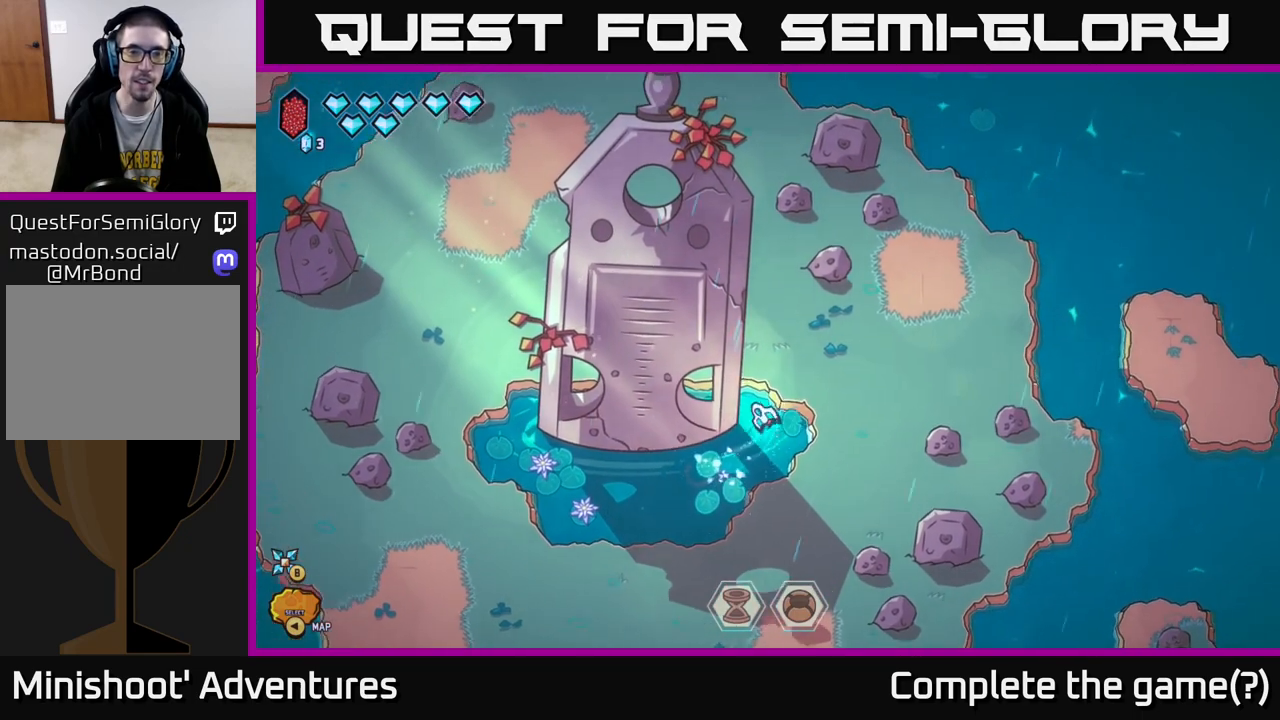
{"buttons": [], "left_stick": "up", "right_stick": "center", "events": [[67, "left_stick", "center"], [233, "left_stick", "up"]]}
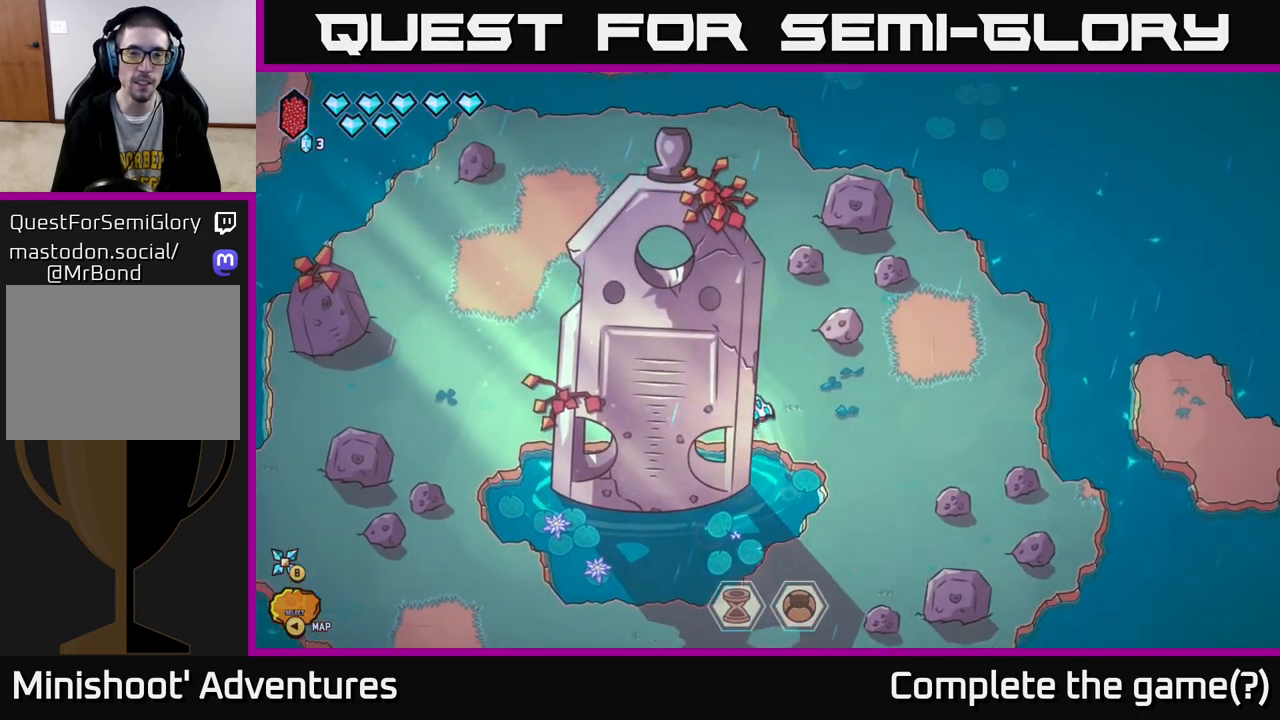
{"buttons": [], "left_stick": "left", "right_stick": "down-left", "events": [[67, "right_stick", "down-left"], [350, "left_stick", "left"]]}
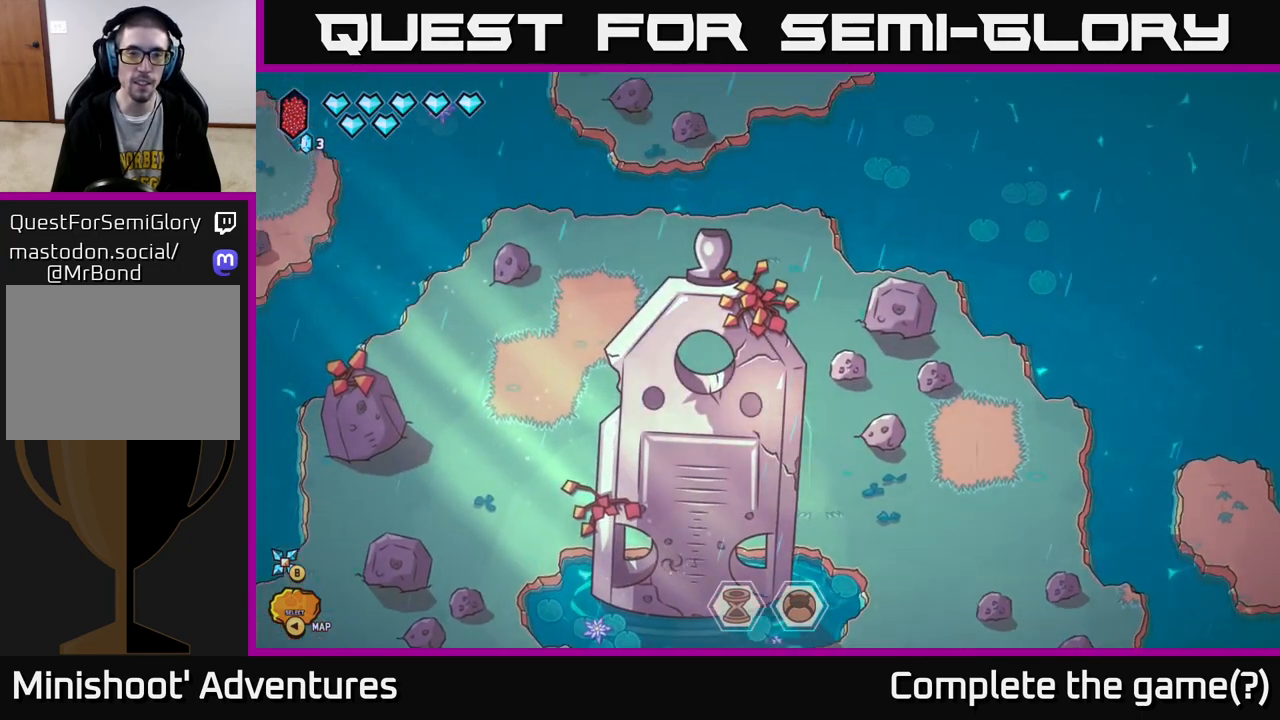
{"buttons": ["A"], "left_stick": "down", "right_stick": "center", "events": [[67, "right_stick", "center"], [133, "left_stick", "center"], [333, "left_stick", "down"], [467, "A", "down"]]}
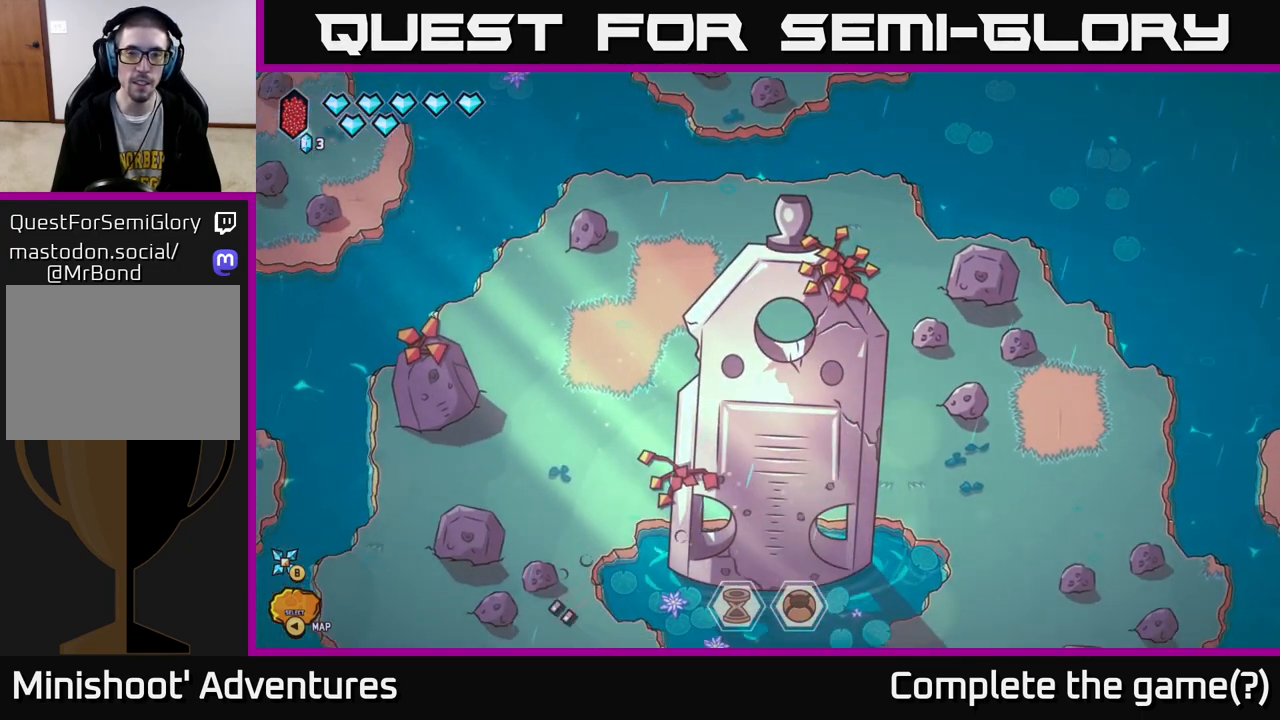
{"buttons": ["A"], "left_stick": "down-left", "right_stick": "center", "events": [[50, "A", "up"], [200, "A", "down"], [300, "A", "up"], [317, "left_stick", "down-left"], [400, "A", "down"]]}
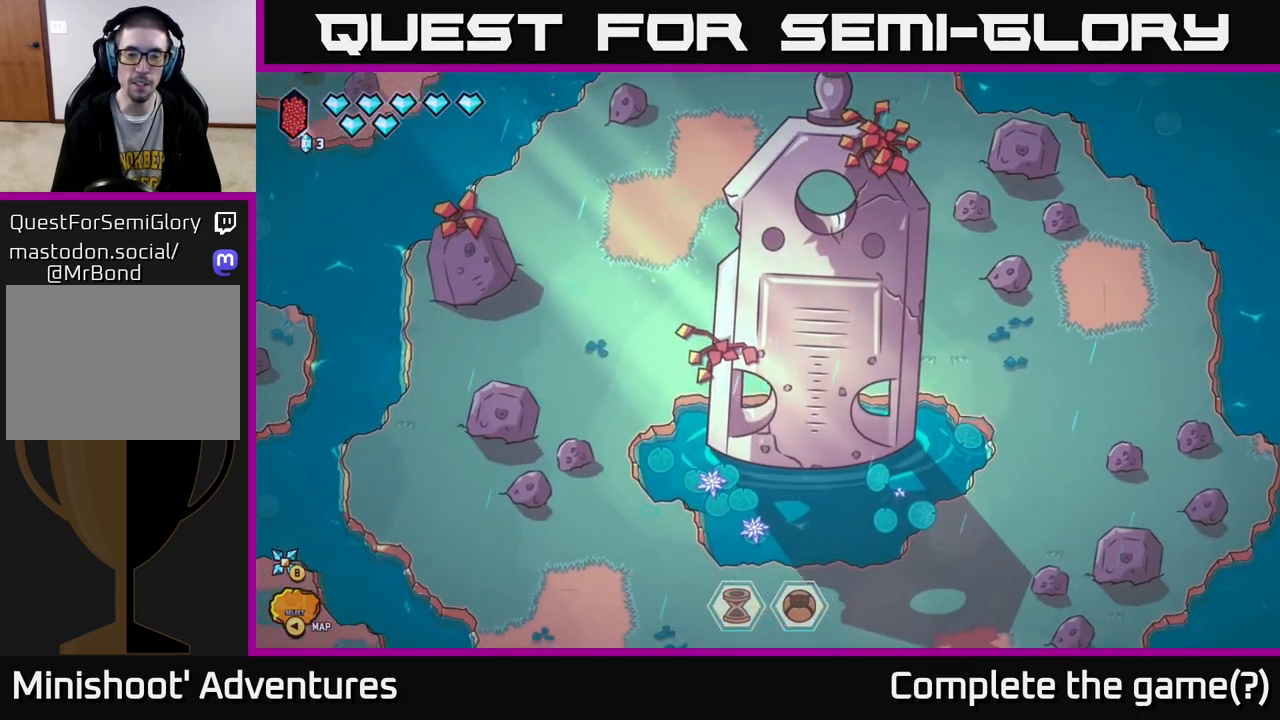
{"buttons": [], "left_stick": "down-left", "right_stick": "center", "events": [[500, "A", "up"]]}
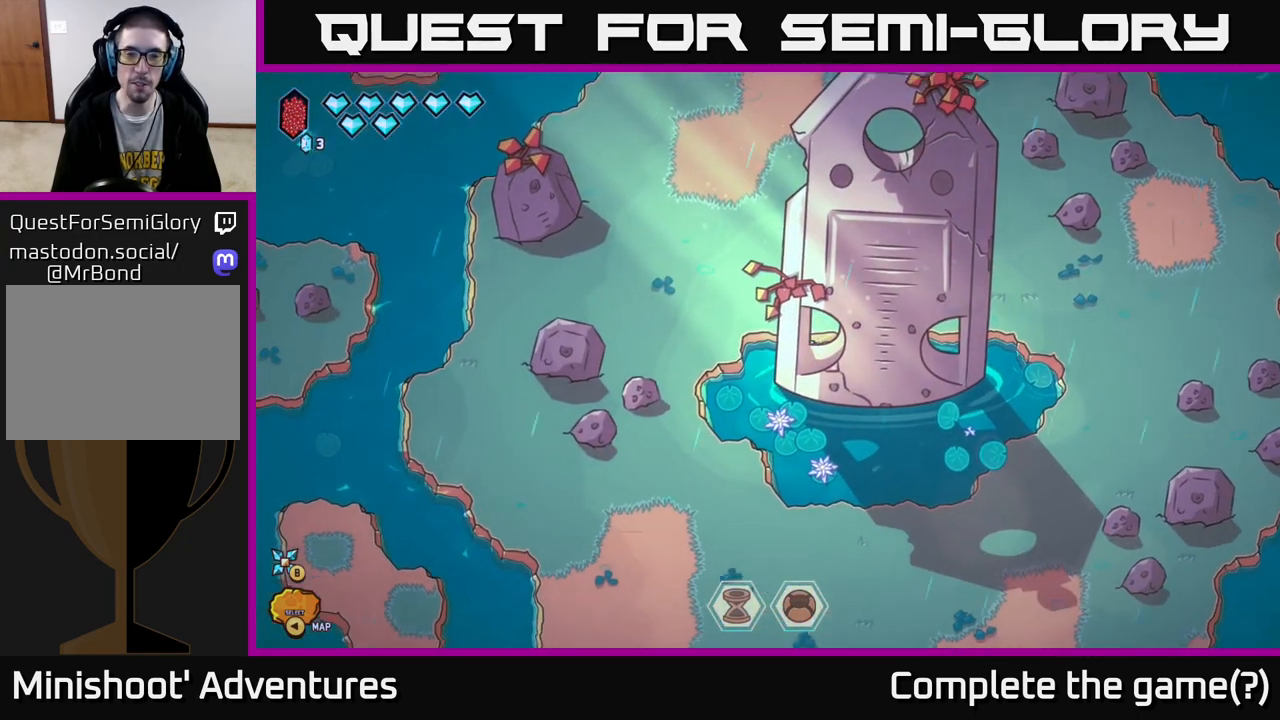
{"buttons": [], "left_stick": "down-left", "right_stick": "center", "events": [[233, "A", "down"], [350, "A", "up"]]}
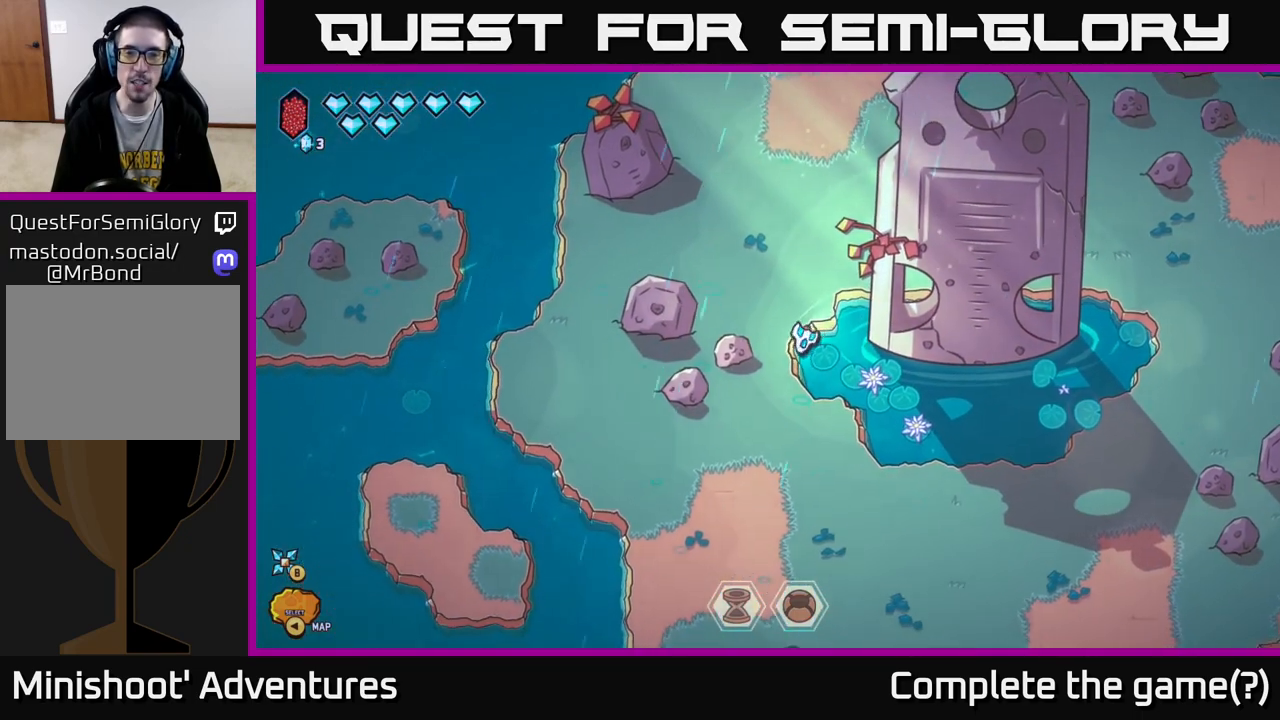
{"buttons": ["A"], "left_stick": "right", "right_stick": "center", "events": [[33, "left_stick", "down-right"], [167, "A", "down"], [300, "left_stick", "right"]]}
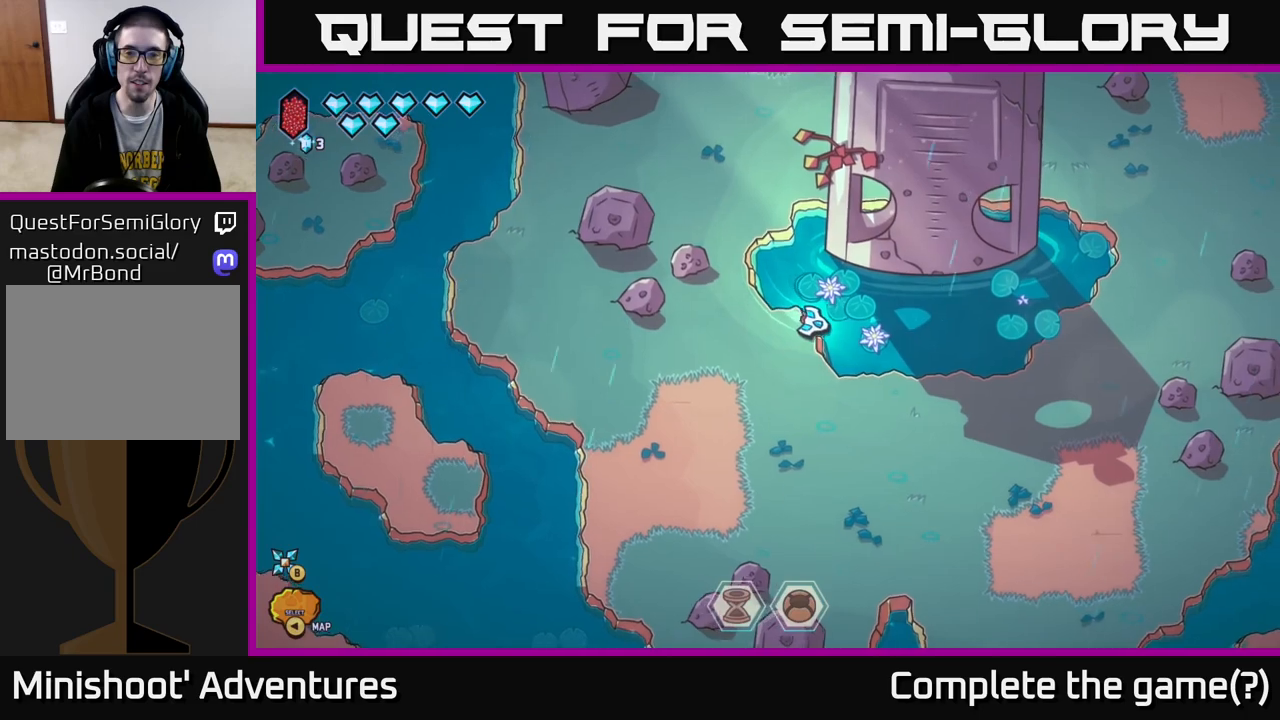
{"buttons": ["A"], "left_stick": "right", "right_stick": "center", "events": []}
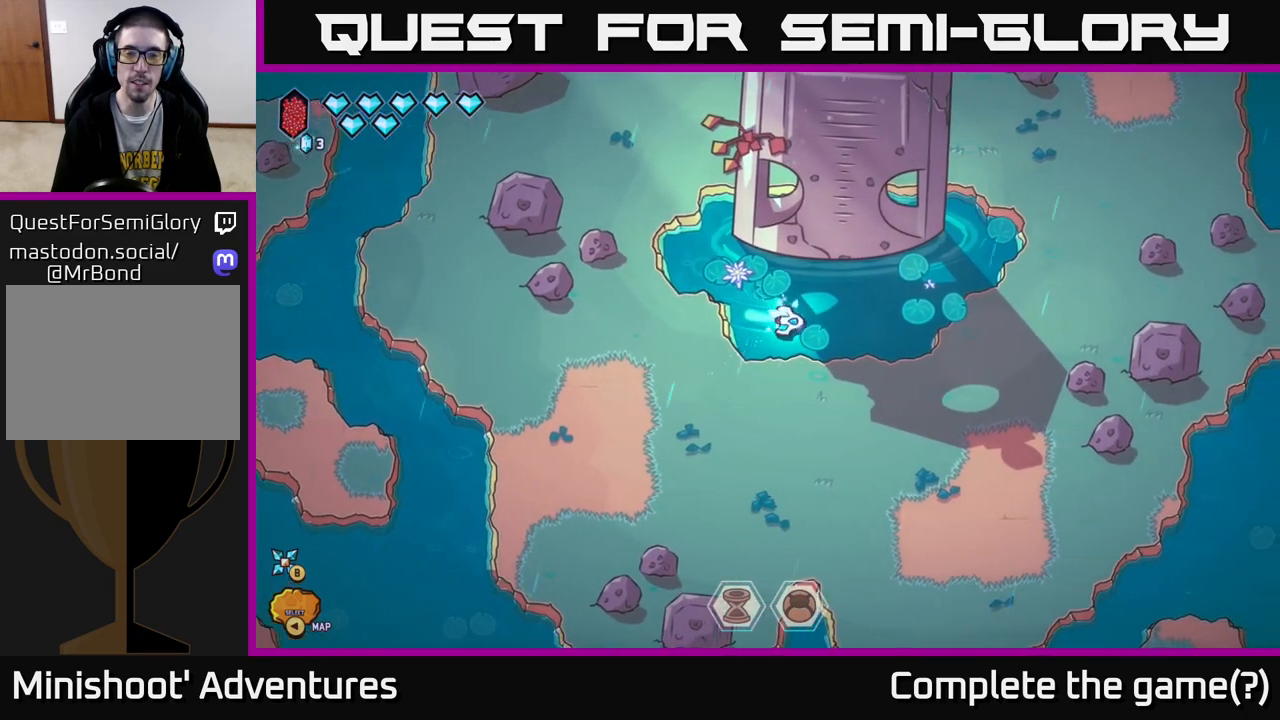
{"buttons": [], "left_stick": "right", "right_stick": "center", "events": [[17, "A", "up"]]}
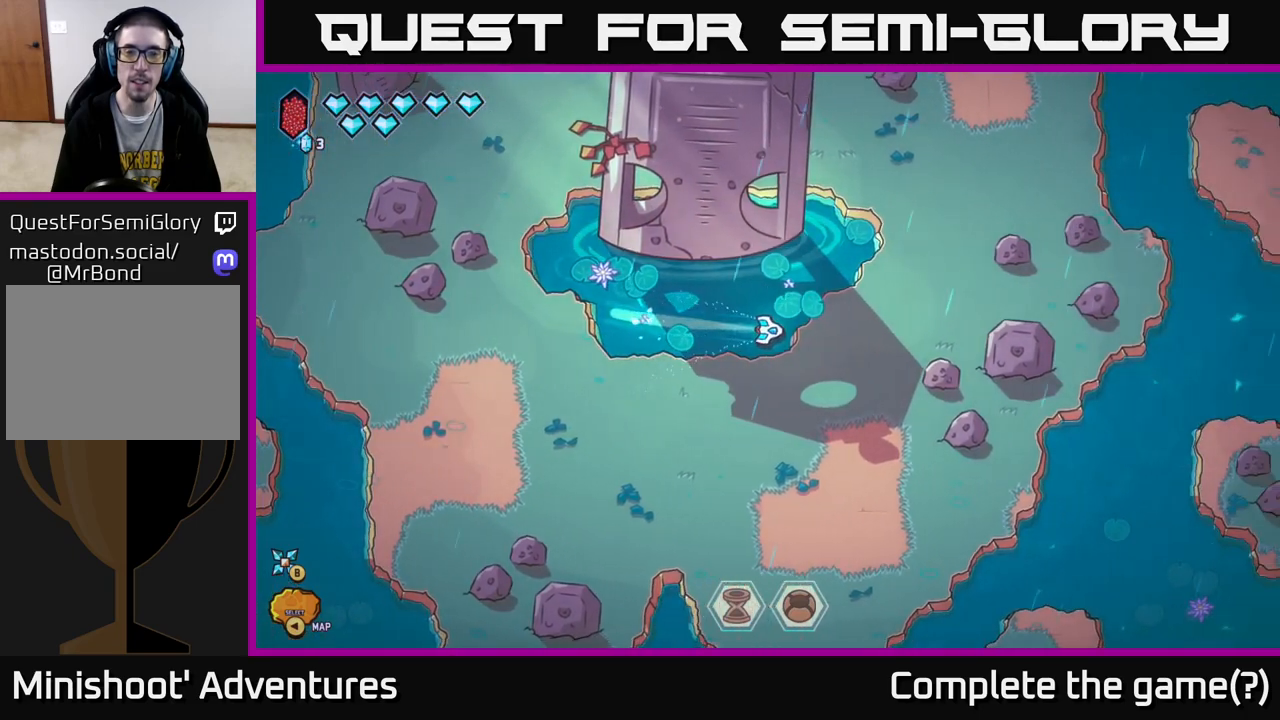
{"buttons": ["A"], "left_stick": "right", "right_stick": "center", "events": [[300, "A", "down"]]}
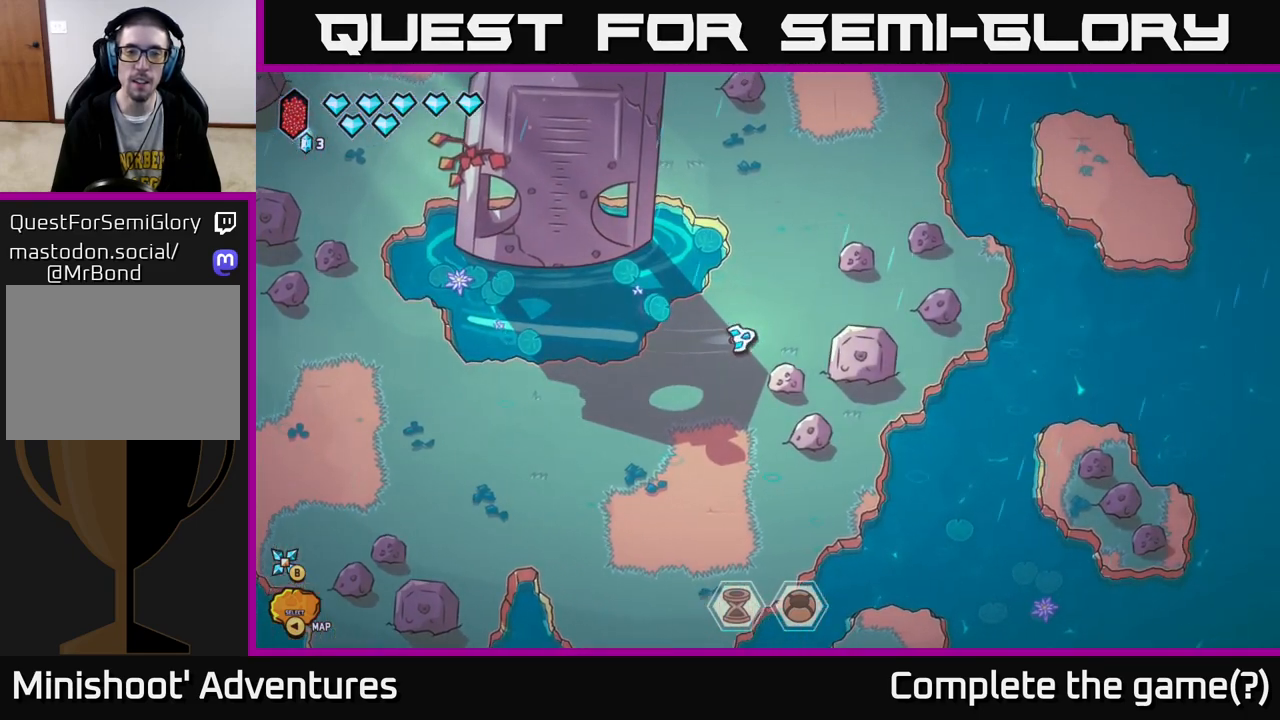
{"buttons": ["L2"], "left_stick": "up-right", "right_stick": "center", "events": [[50, "A", "up"], [50, "left_stick", "up"], [283, "L2", "down"], [483, "left_stick", "up-right"]]}
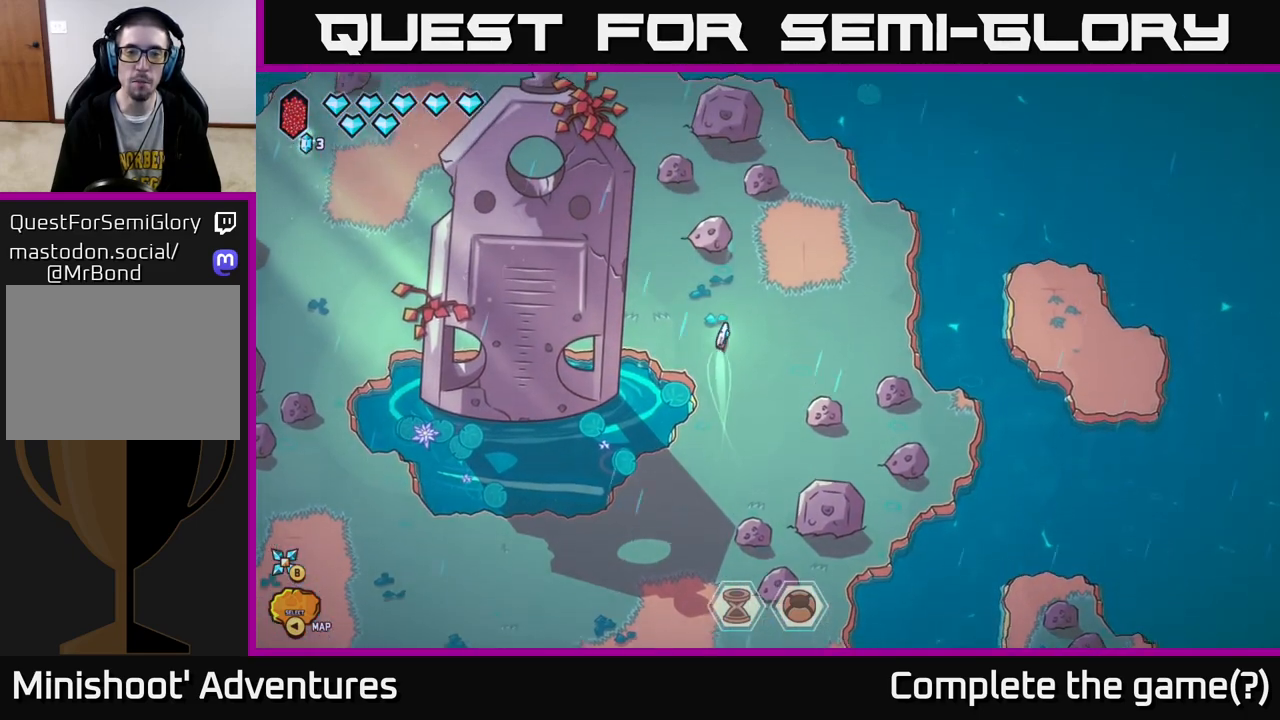
{"buttons": [], "left_stick": "up", "right_stick": "center", "events": [[450, "L2", "up"], [483, "left_stick", "up"]]}
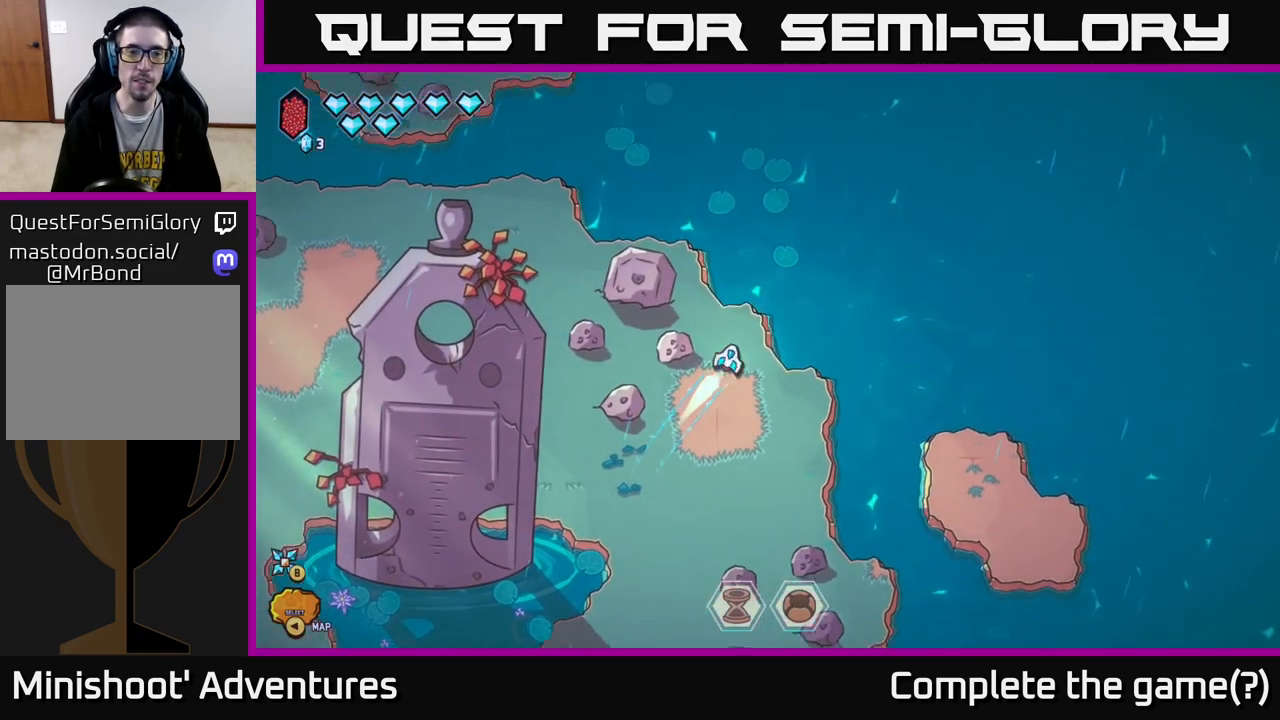
{"buttons": [], "left_stick": "up", "right_stick": "center", "events": [[33, "left_stick", "up-left"], [50, "right_stick", "down-left"], [183, "left_stick", "center"], [333, "left_stick", "up"], [450, "right_stick", "center"]]}
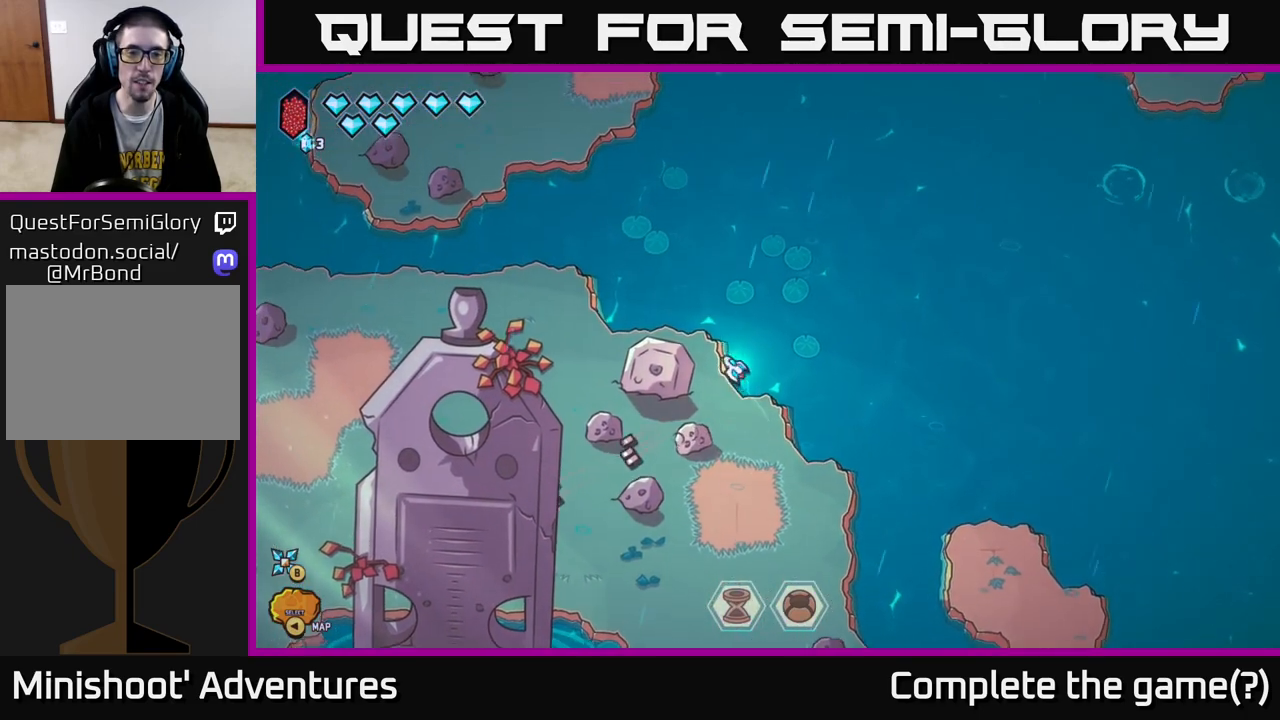
{"buttons": [], "left_stick": "center", "right_stick": "center", "events": [[100, "left_stick", "up-left"], [283, "left_stick", "center"]]}
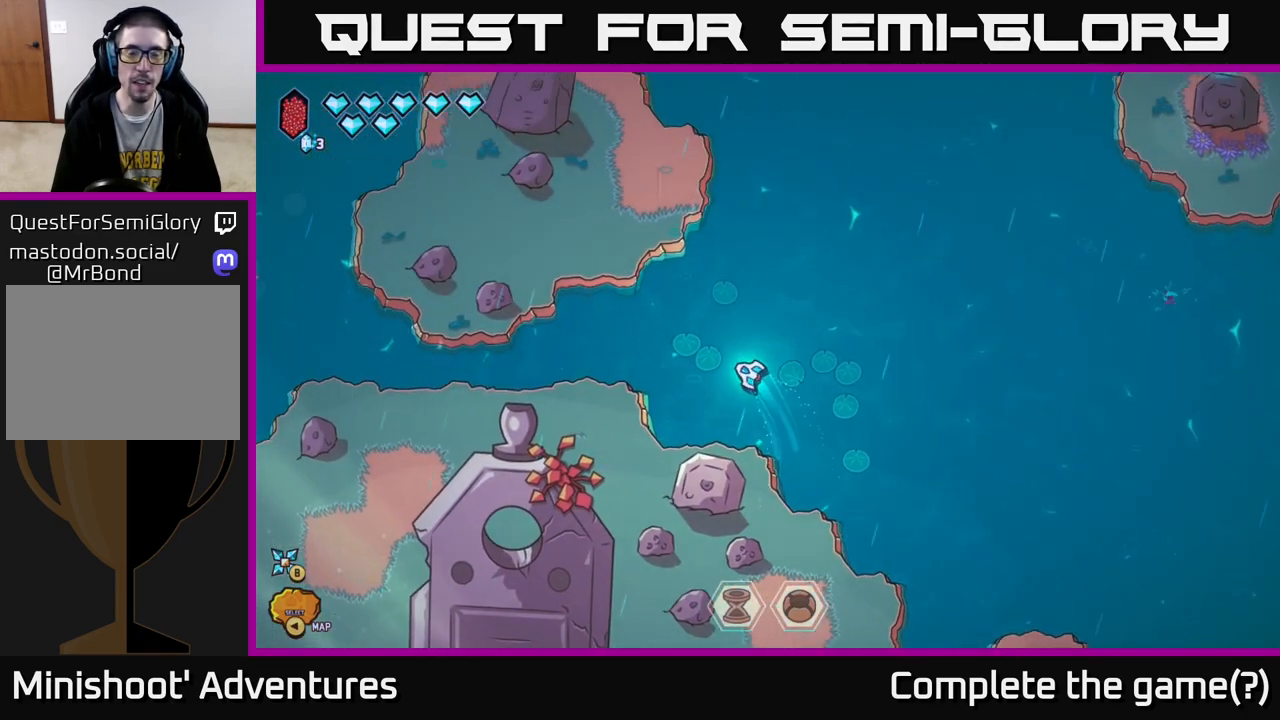
{"buttons": [], "left_stick": "right", "right_stick": "center", "events": [[100, "left_stick", "up-left"], [500, "left_stick", "right"]]}
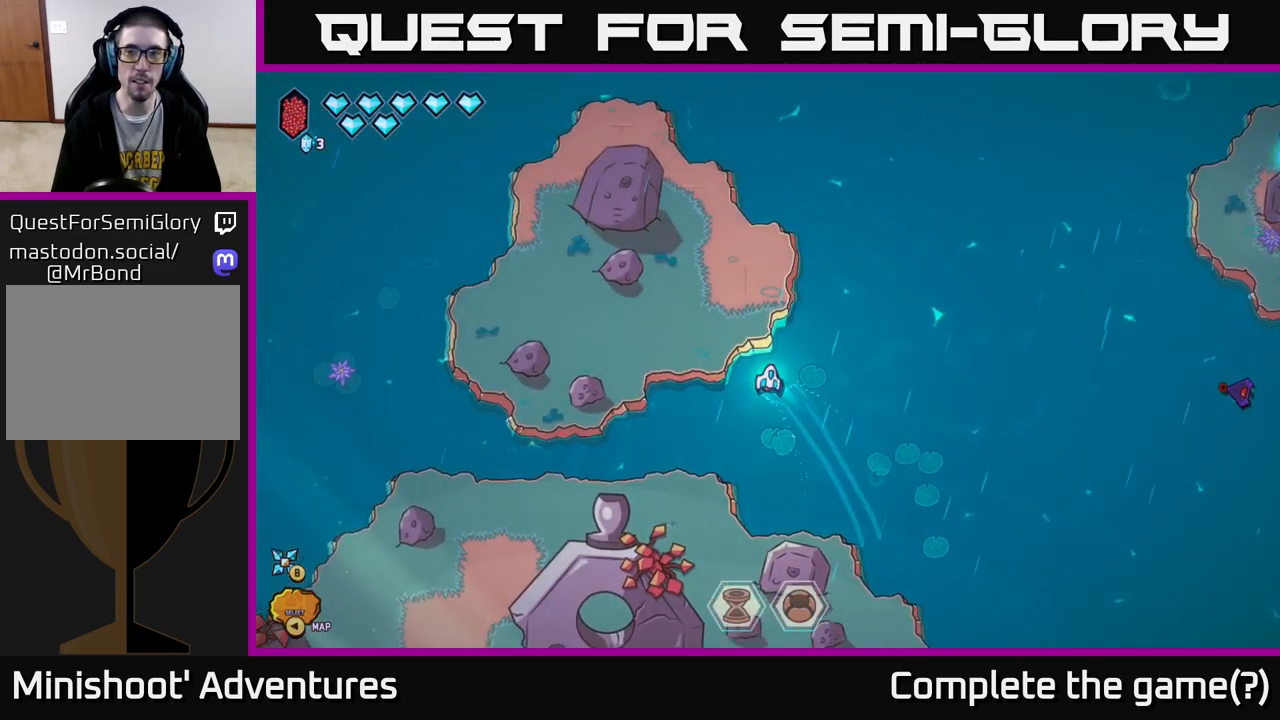
{"buttons": [], "left_stick": "right", "right_stick": "right", "events": [[467, "right_stick", "right"]]}
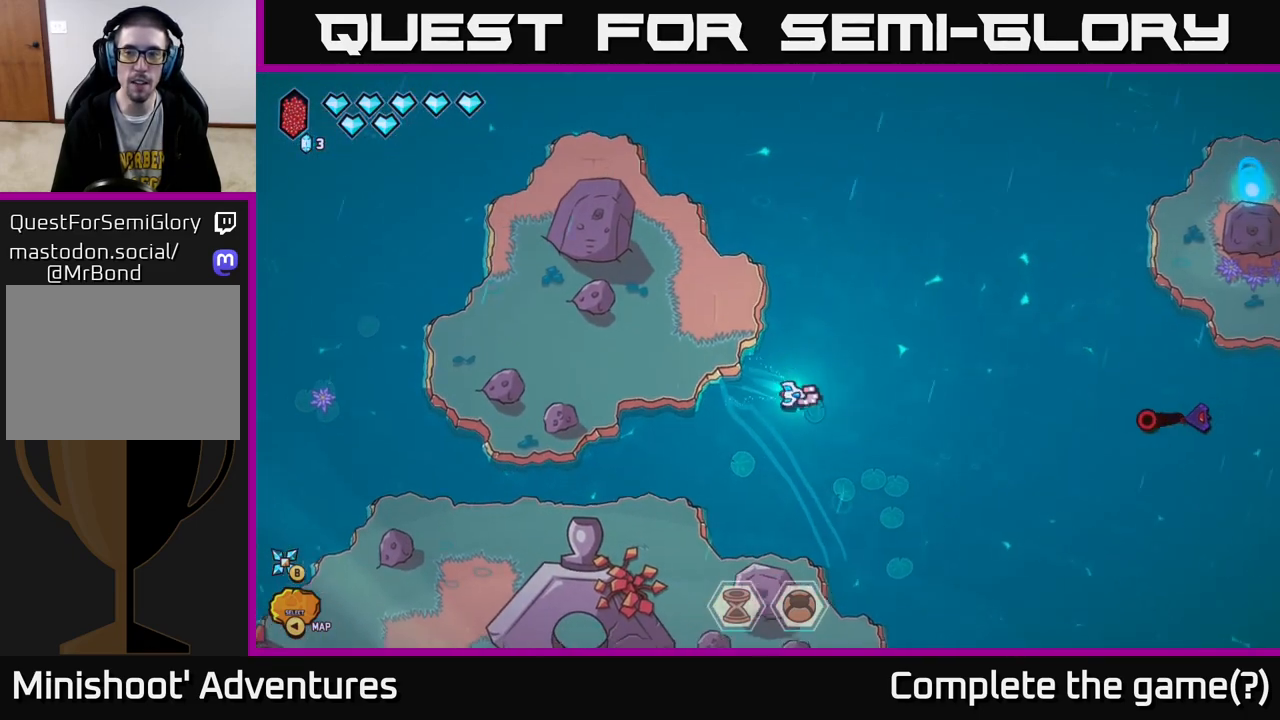
{"buttons": [], "left_stick": "down-right", "right_stick": "right", "events": [[217, "left_stick", "down"], [417, "left_stick", "down-right"]]}
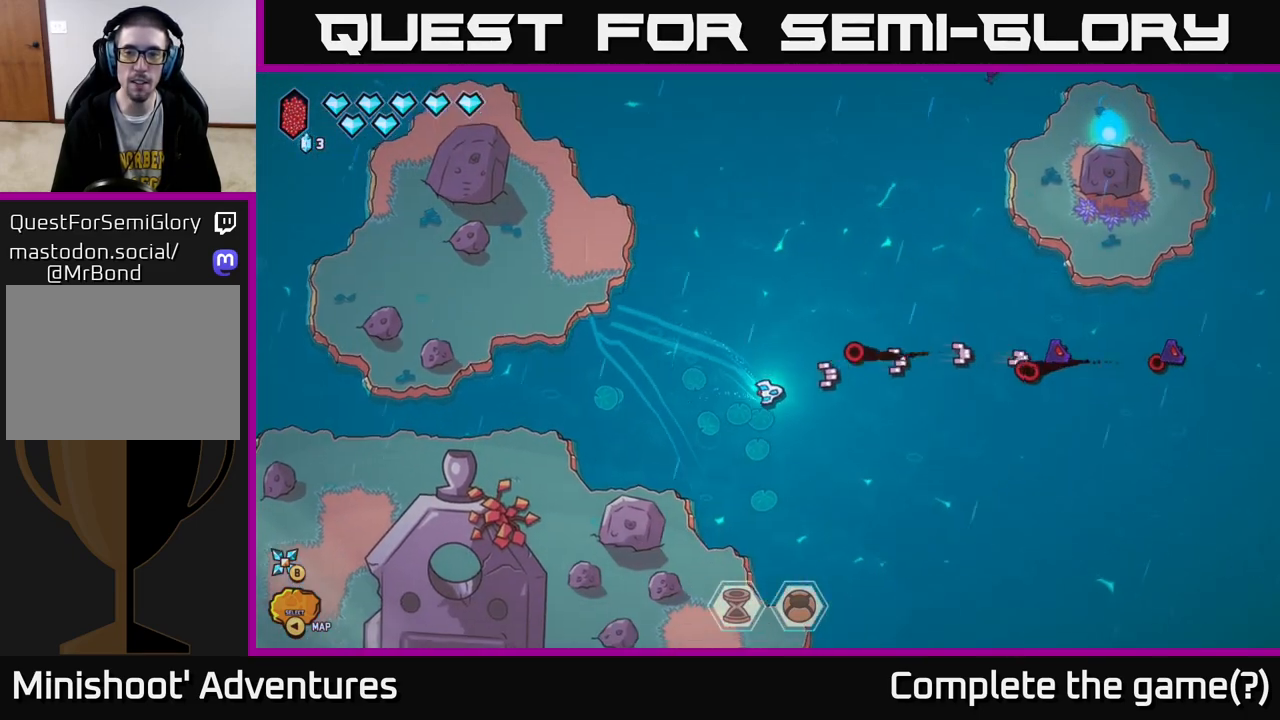
{"buttons": [], "left_stick": "down-right", "right_stick": "up-right", "events": [[383, "right_stick", "up-right"]]}
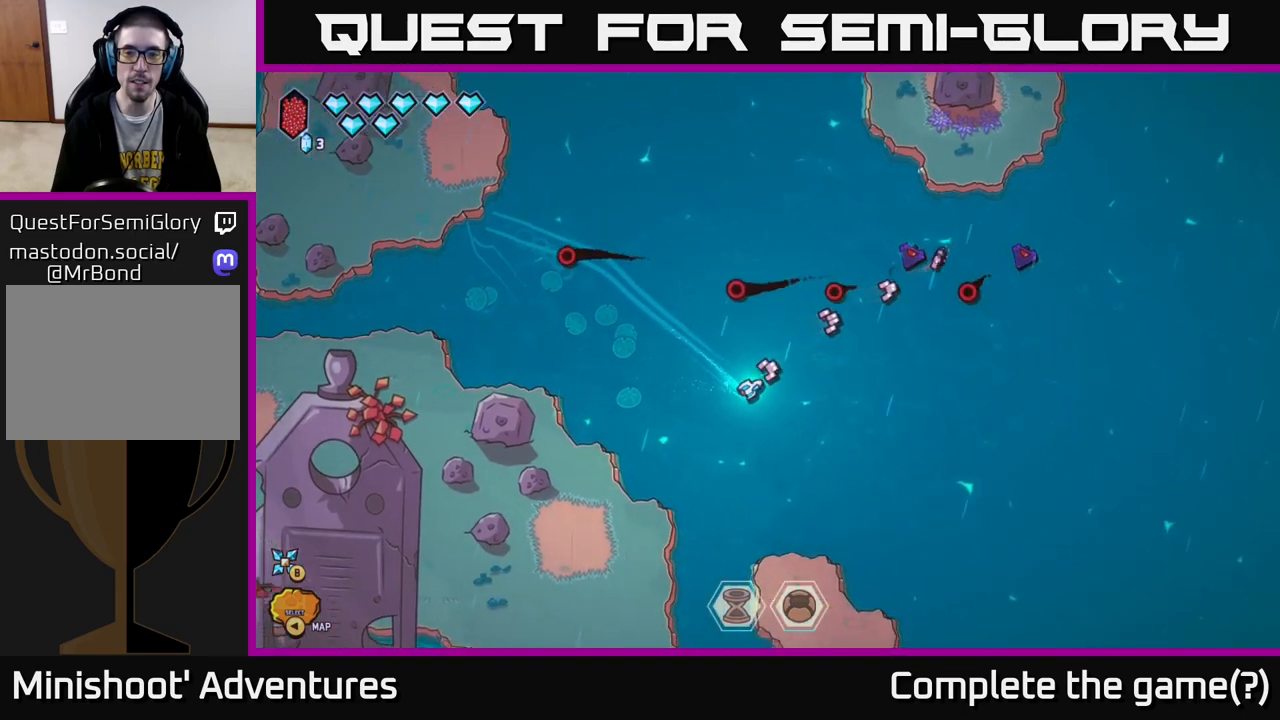
{"buttons": [], "left_stick": "center", "right_stick": "up", "events": [[17, "left_stick", "right"], [283, "left_stick", "up-right"], [367, "right_stick", "up"], [467, "left_stick", "center"]]}
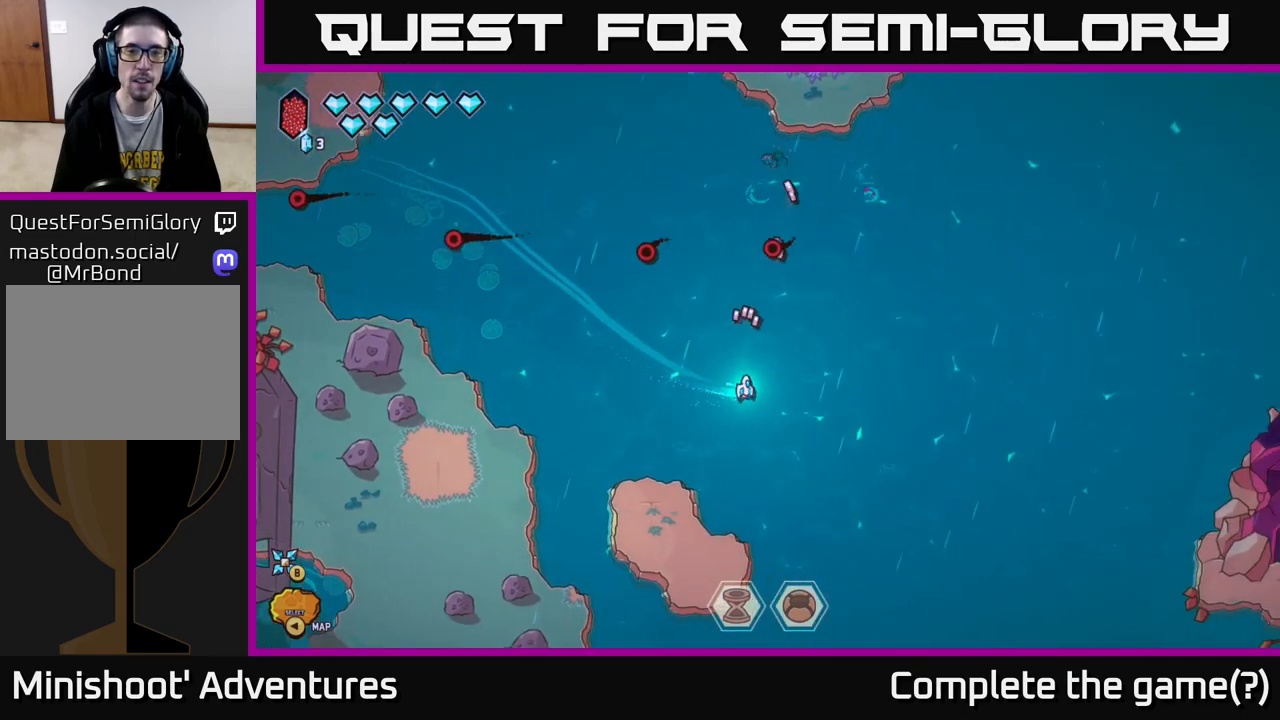
{"buttons": [], "left_stick": "center", "right_stick": "center", "events": [[167, "left_stick", "right"], [267, "right_stick", "center"], [333, "left_stick", "center"]]}
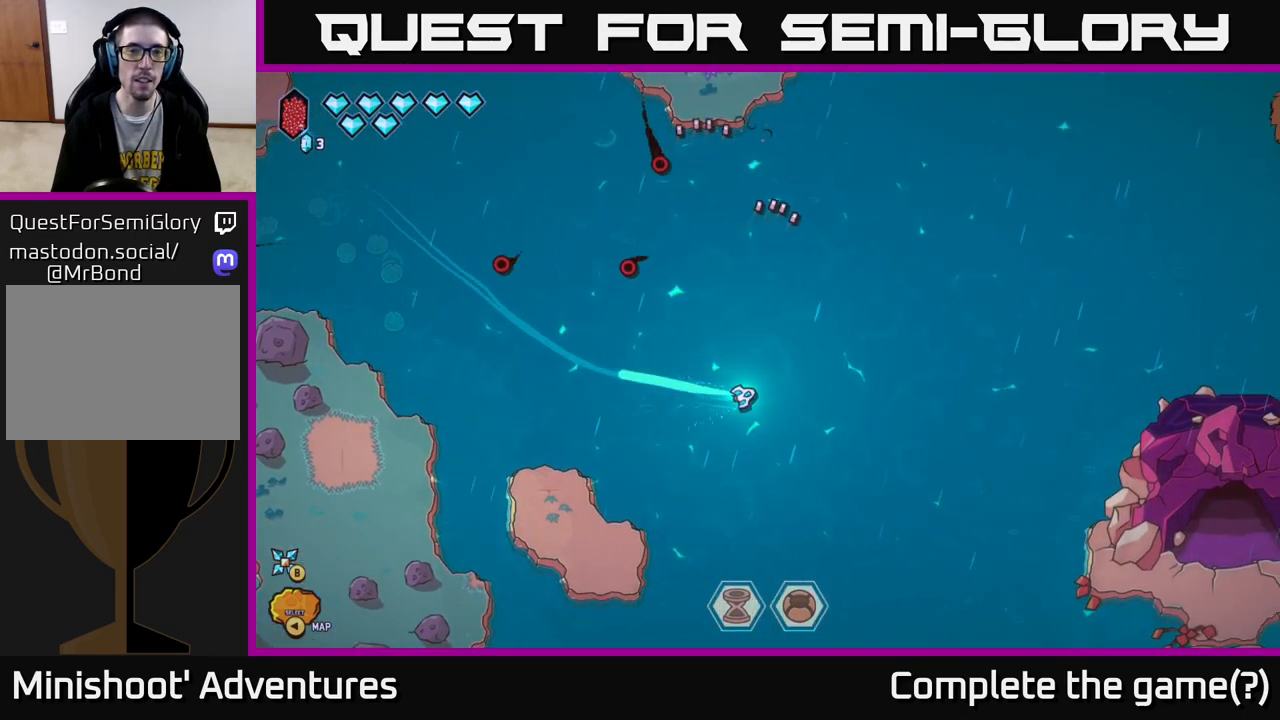
{"buttons": [], "left_stick": "up-left", "right_stick": "center", "events": [[67, "left_stick", "up-left"], [250, "left_stick", "right"], [450, "left_stick", "up-left"]]}
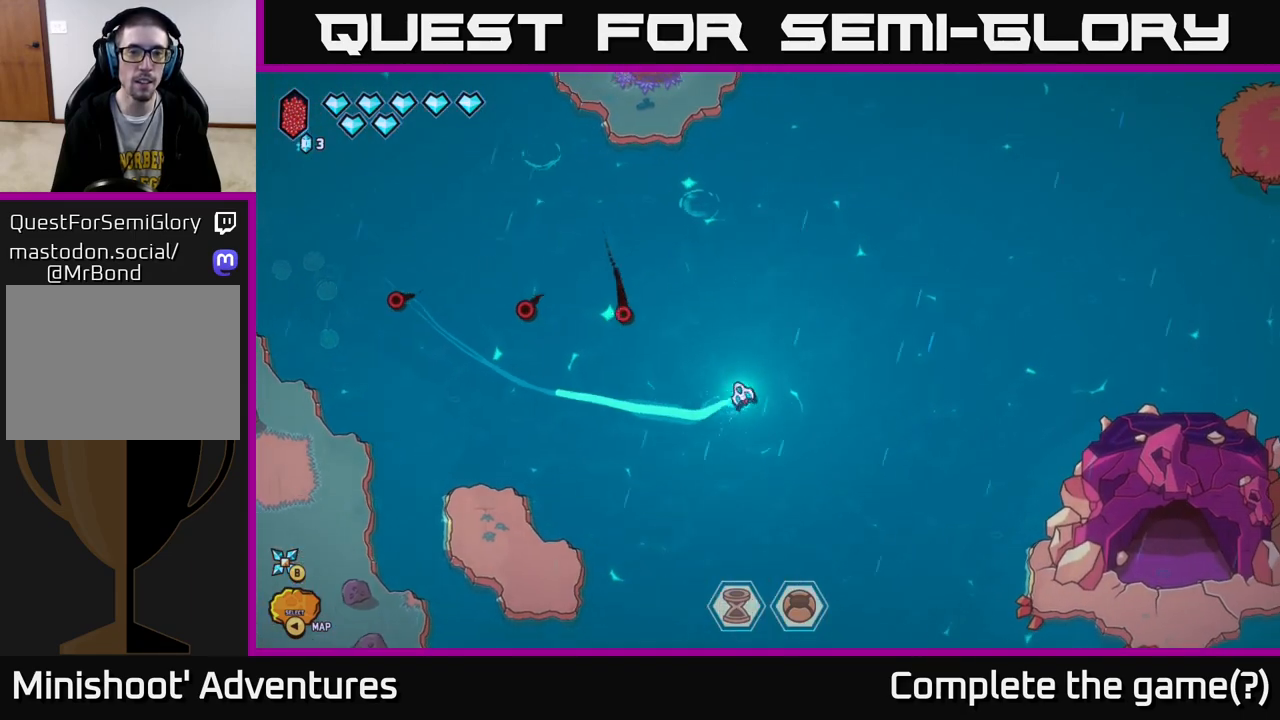
{"buttons": [], "left_stick": "center", "right_stick": "up", "events": [[83, "left_stick", "center"], [433, "right_stick", "up"]]}